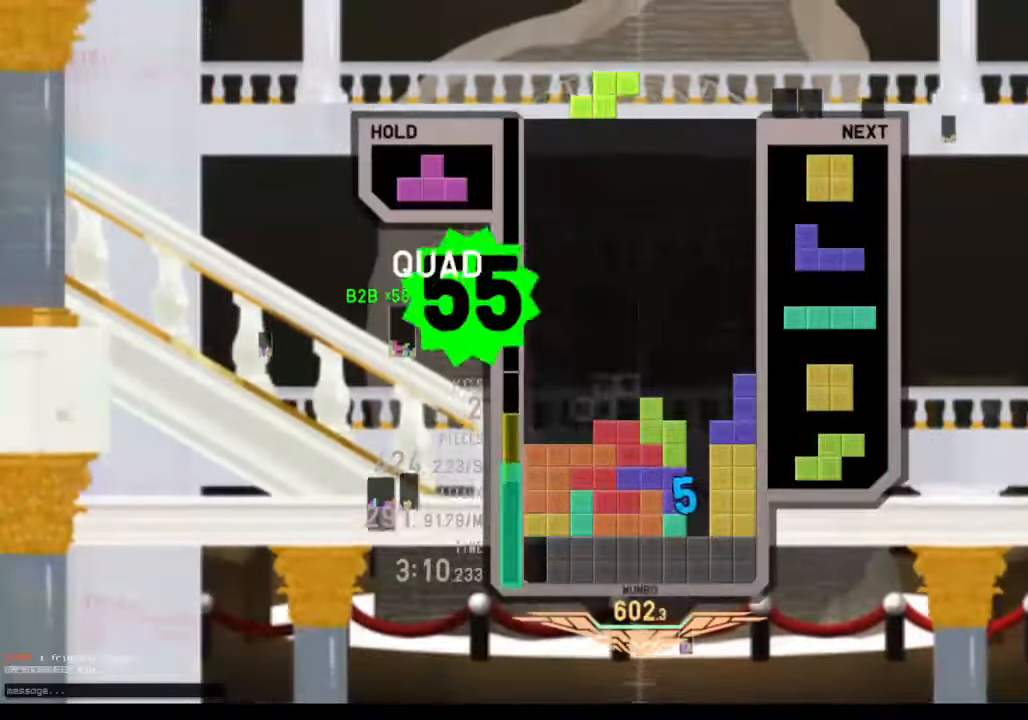
Gameplay with keyboard; each line is a JSON object with the keys held at the frame after it. "events" lists presses ("down") and releases ("up") of "c", "down", "left", "right", "shift", "up", "x" and "z" between this image and that frame as [ms after this image, input, new state], when the widget could be followed in between. No other keys are recorded. Mouse input is not recorded.
{"keys": ["down", "x"], "events": [[67, "down", "up"], [67, "z", "up"], [134, "right", "down"], [200, "down", "down"], [200, "left", "up"], [300, "c", "down"], [300, "left", "down"], [300, "right", "up"], [334, "down", "up"], [367, "x", "down"], [434, "c", "up"], [434, "left", "up"], [467, "down", "down"]]}
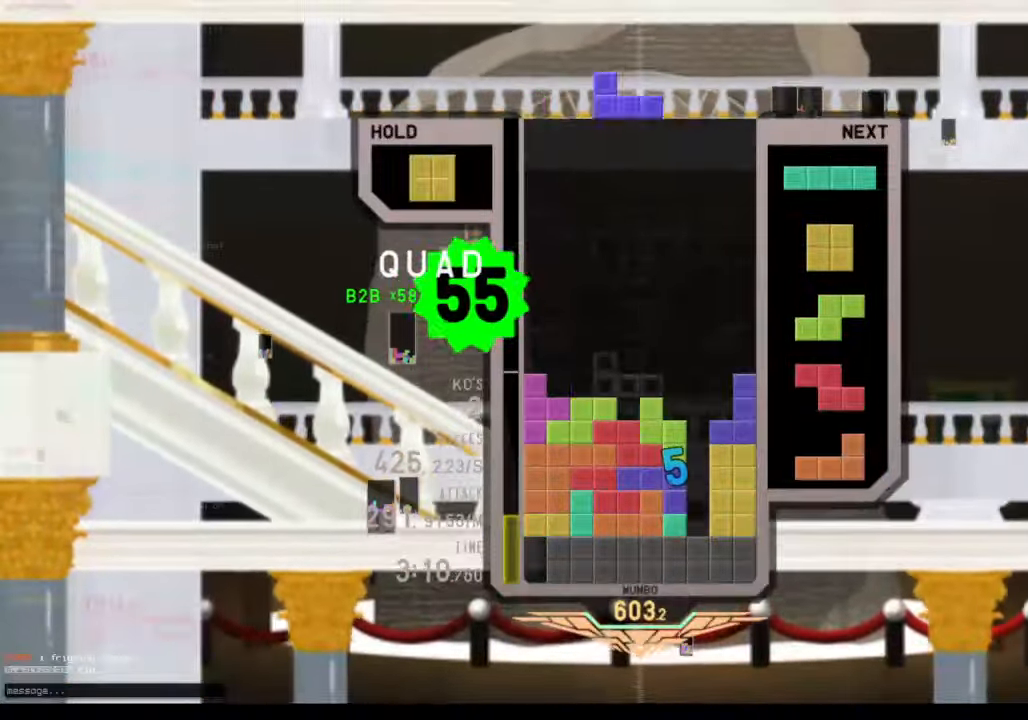
{"keys": ["down"], "events": [[34, "down", "up"], [34, "x", "up"], [134, "left", "down"], [134, "shift", "down"], [200, "down", "down"], [200, "left", "up"], [200, "shift", "up"], [267, "down", "up"], [300, "c", "down"], [367, "right", "down"], [400, "c", "up"], [434, "right", "up"], [500, "down", "down"]]}
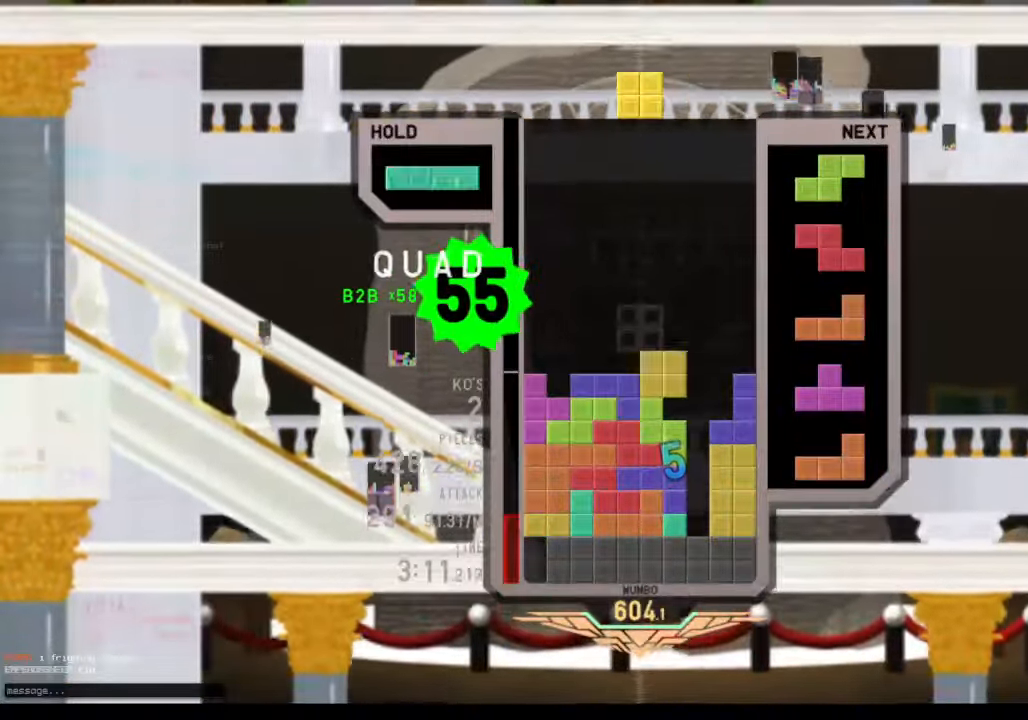
{"keys": ["left", "z"], "events": [[34, "down", "up"], [100, "c", "down"], [100, "right", "down"], [167, "c", "up"], [267, "right", "up"], [334, "z", "down"], [367, "down", "down"], [400, "left", "down"], [400, "z", "up"], [467, "down", "up"], [500, "z", "down"]]}
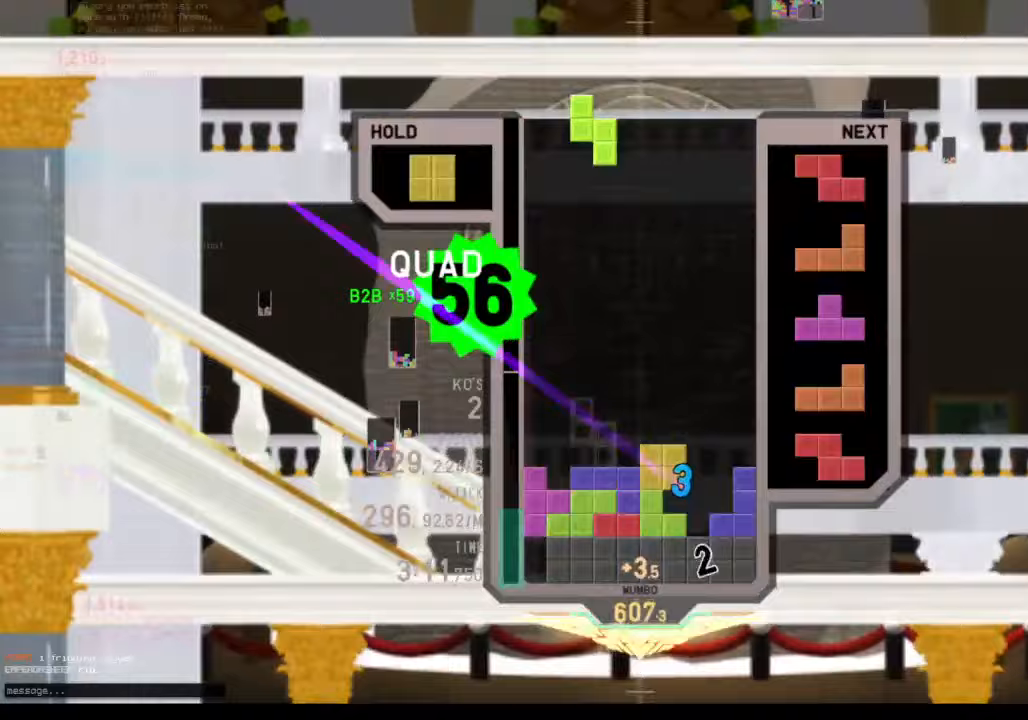
{"keys": ["right", "shift"], "events": [[100, "down", "down"], [133, "z", "up"], [200, "down", "up"], [233, "left", "up"], [300, "right", "down"], [333, "down", "down"], [333, "right", "up"], [433, "down", "up"], [433, "shift", "down"], [467, "right", "down"]]}
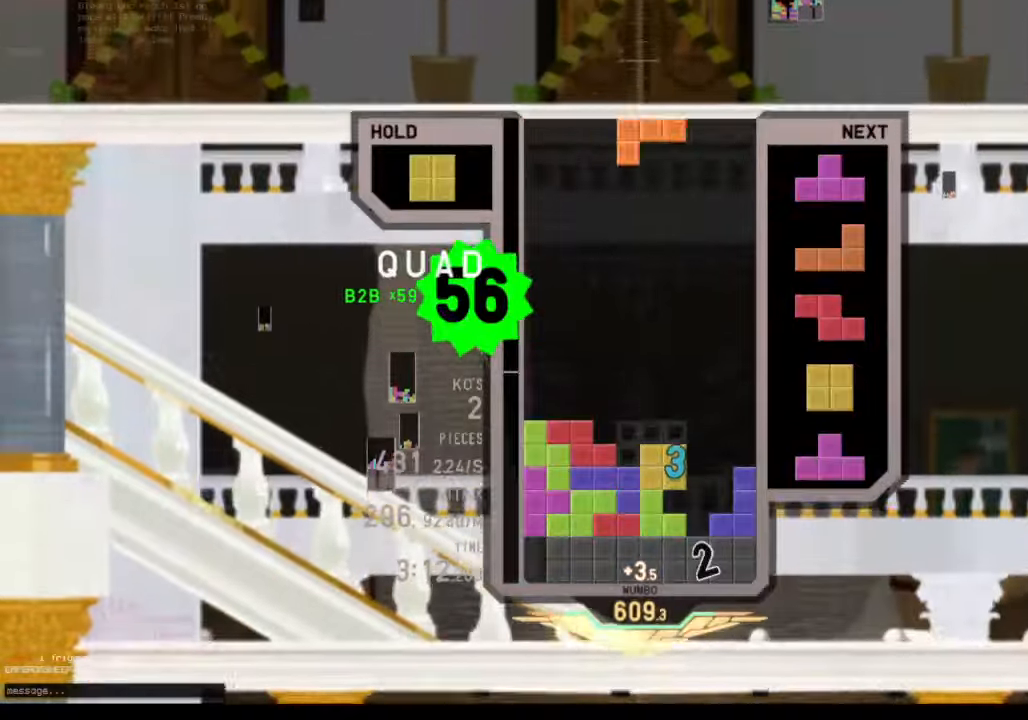
{"keys": ["x"], "events": [[33, "right", "up"], [67, "shift", "up"], [133, "down", "down"], [167, "right", "down"], [200, "down", "up"], [267, "x", "down"], [300, "left", "down"], [367, "up", "down"], [400, "right", "up"], [400, "x", "up"], [500, "left", "up"], [500, "up", "up"], [500, "x", "down"]]}
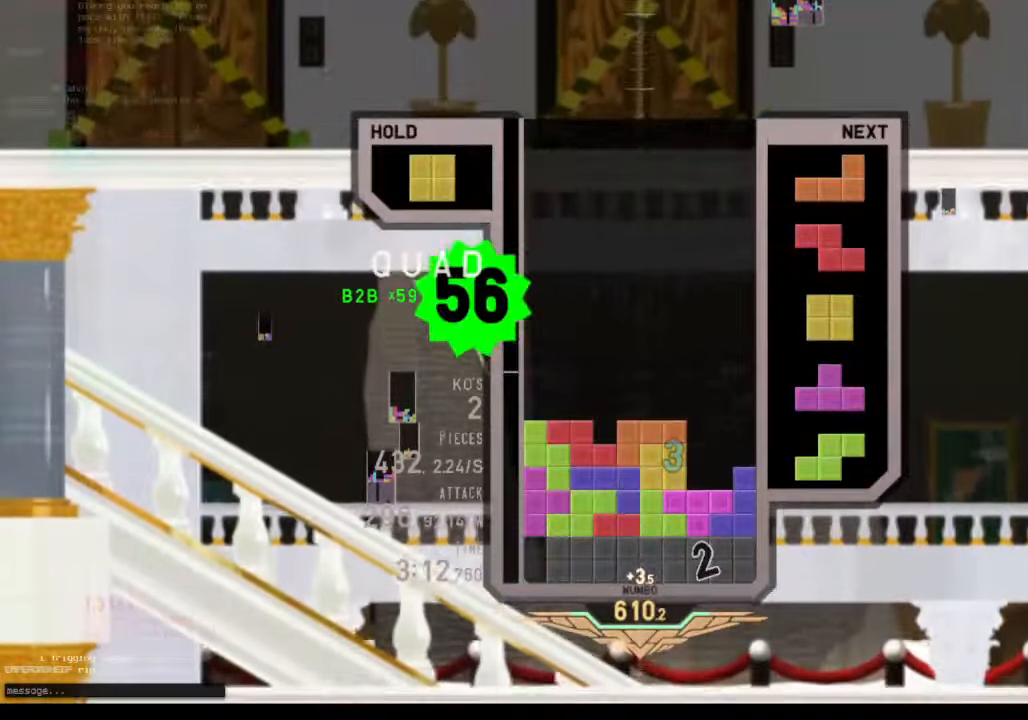
{"keys": ["down"], "events": [[133, "down", "down"], [167, "x", "up"], [233, "down", "up"], [267, "c", "down"], [333, "left", "down"], [400, "c", "up"], [467, "left", "up"], [500, "down", "down"]]}
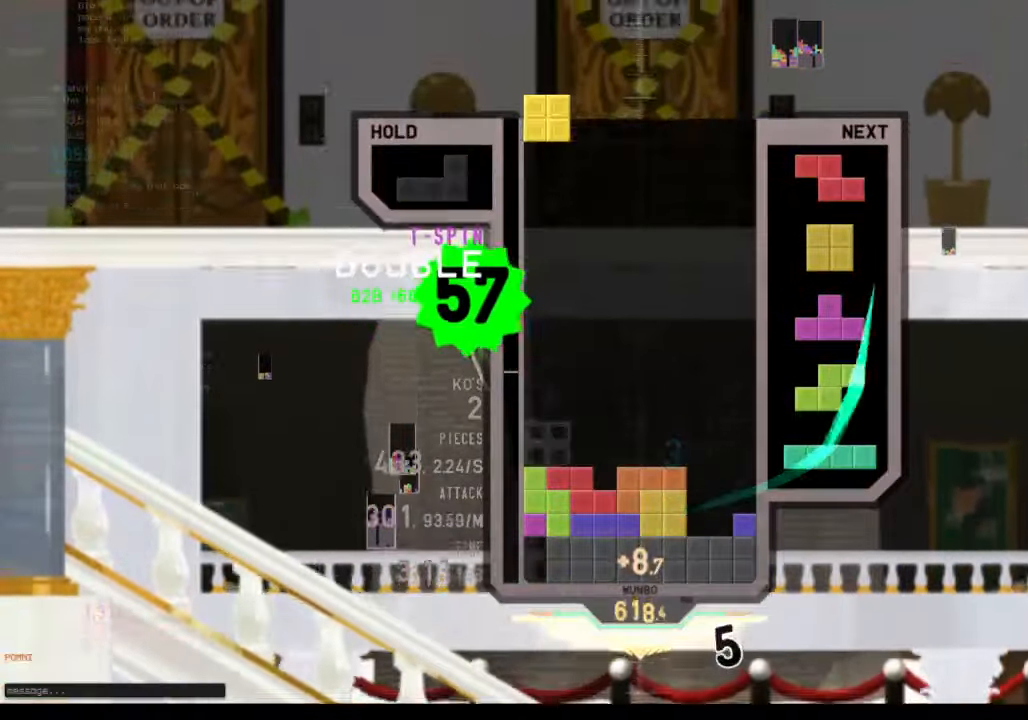
{"keys": ["down", "shift"], "events": [[67, "right", "down"], [100, "x", "down"], [133, "down", "up"], [200, "right", "up"], [233, "x", "up"], [300, "down", "down"], [333, "c", "down"], [367, "down", "up"], [433, "shift", "down"], [467, "c", "up"], [467, "down", "down"]]}
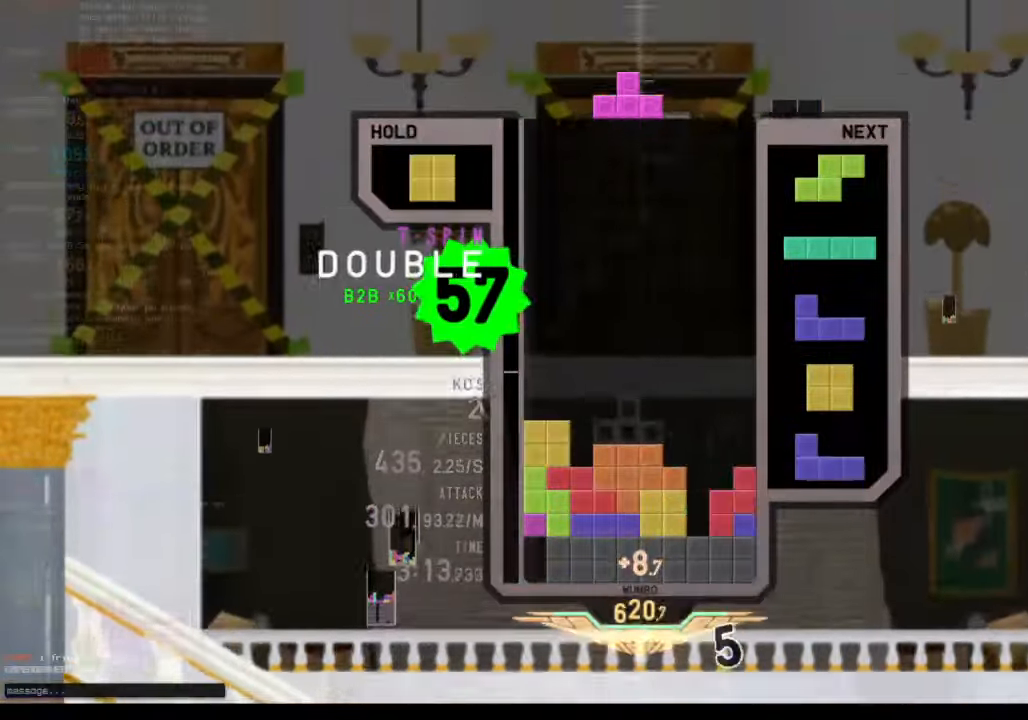
{"keys": ["right", "x"], "events": [[33, "shift", "up"], [67, "down", "up"], [67, "x", "down"], [167, "left", "down"], [200, "left", "up"], [200, "x", "up"], [267, "left", "down"], [367, "down", "down"], [367, "left", "up"], [400, "down", "up"], [433, "right", "down"], [433, "x", "down"]]}
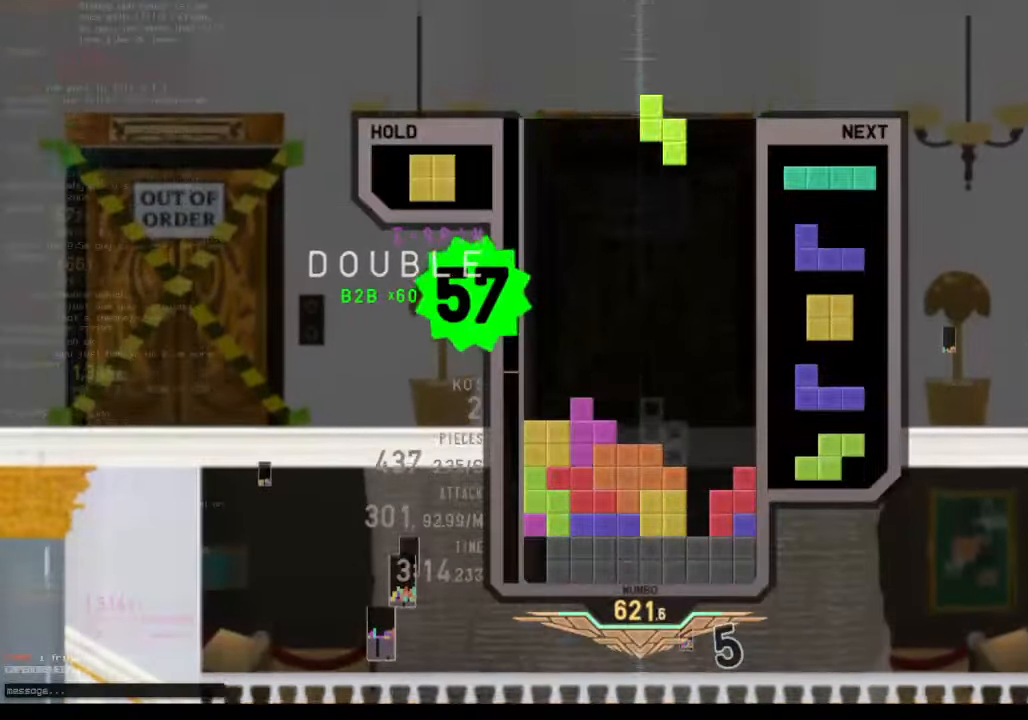
{"keys": ["down"], "events": [[33, "down", "down"], [33, "right", "up"], [33, "x", "up"], [67, "left", "down"], [100, "c", "down"], [100, "down", "up"], [267, "c", "up"], [267, "left", "up"], [300, "down", "down"], [367, "down", "up"], [400, "x", "down"], [500, "down", "down"], [500, "x", "up"]]}
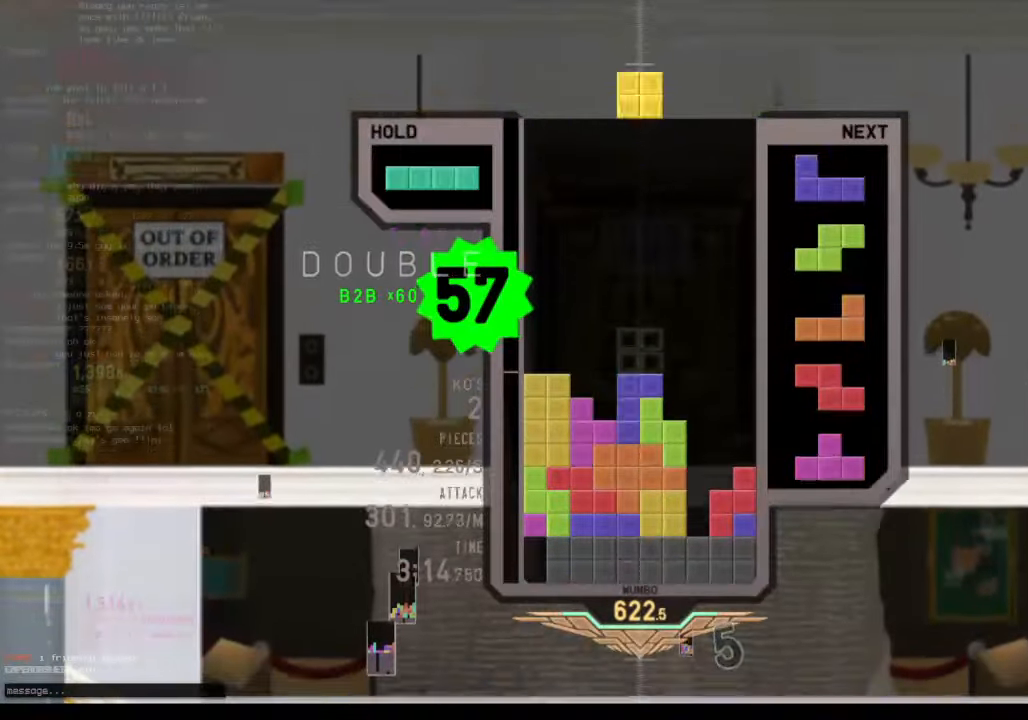
{"keys": ["shift"], "events": [[100, "c", "down"], [100, "down", "up"], [200, "z", "down"], [233, "c", "up"], [233, "left", "down"], [300, "down", "down"], [333, "z", "up"], [367, "down", "up"], [433, "shift", "down"], [467, "left", "up"]]}
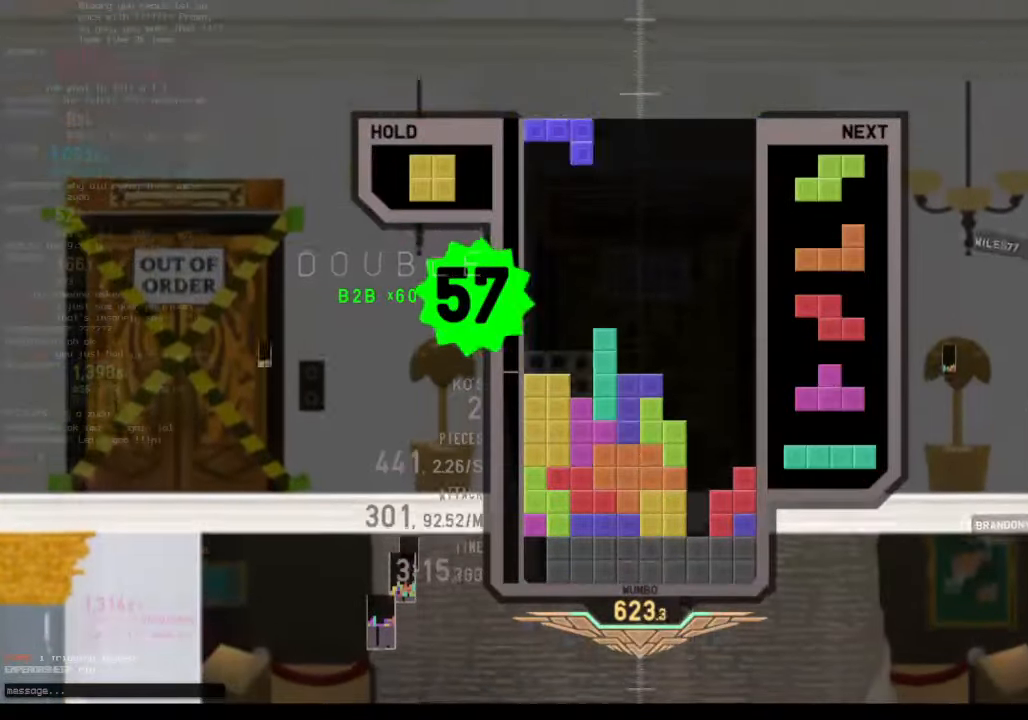
{"keys": ["right", "z"], "events": [[33, "shift", "up"], [67, "down", "down"], [67, "left", "down"], [133, "down", "up"], [200, "c", "down"], [333, "c", "up"], [333, "left", "up"], [400, "down", "down"], [433, "down", "up"], [433, "z", "down"], [500, "right", "down"]]}
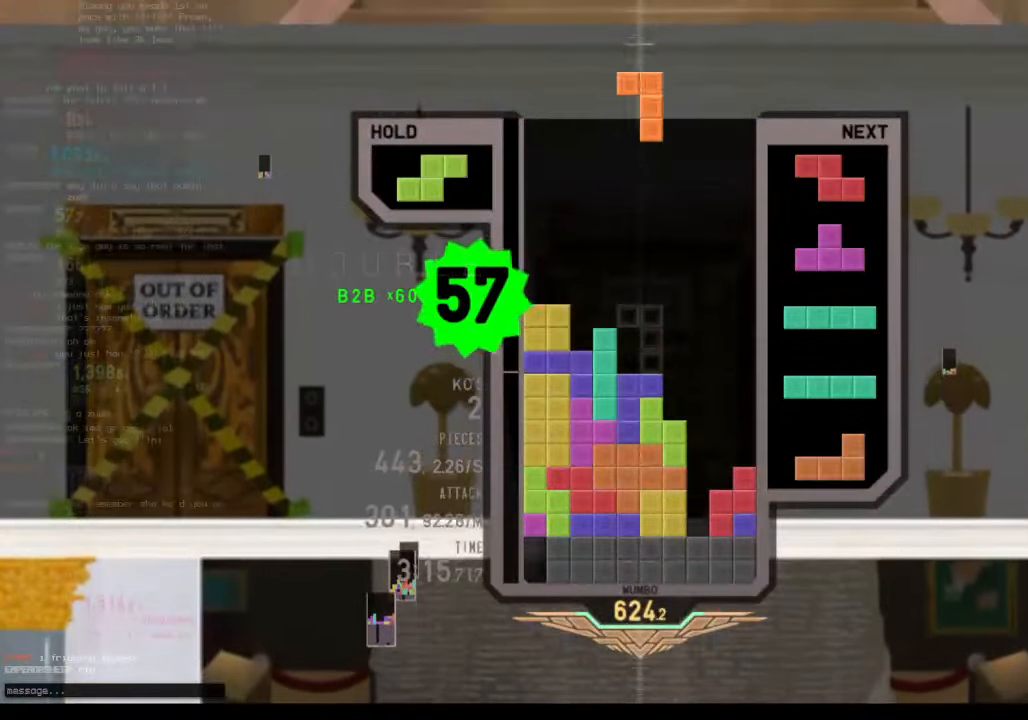
{"keys": ["down", "right", "x"], "events": [[33, "right", "up"], [100, "right", "down"], [100, "z", "up"], [133, "down", "down"], [233, "down", "up"], [233, "x", "down"], [333, "down", "down"], [367, "down", "up"], [367, "x", "up"], [400, "x", "down"], [500, "down", "down"]]}
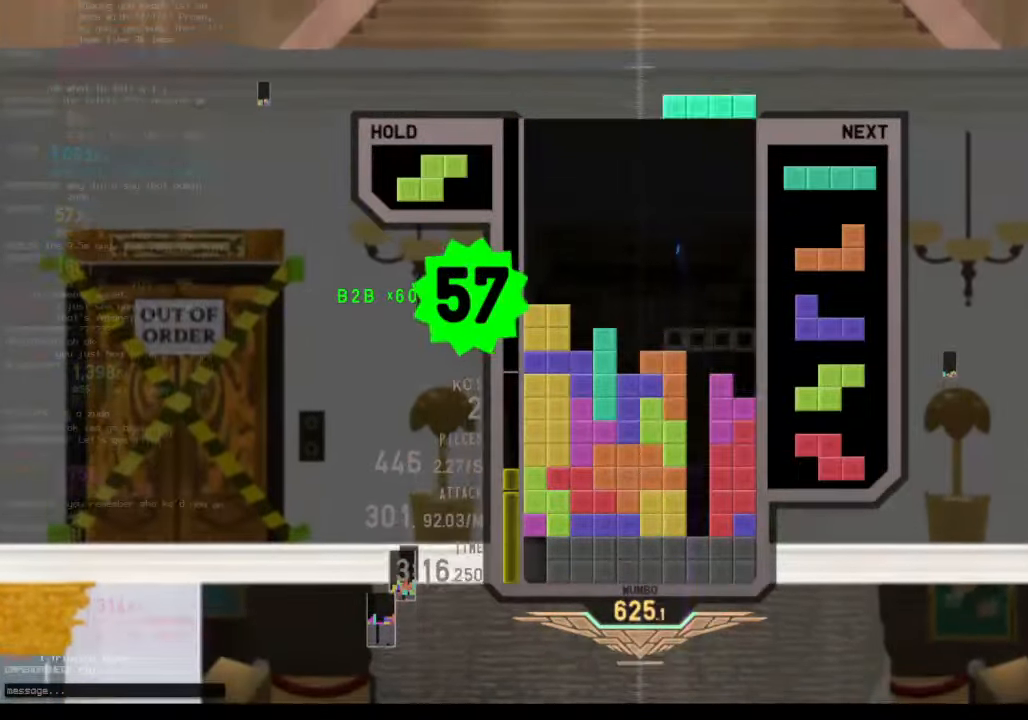
{"keys": ["right"], "events": [[67, "x", "up"], [100, "c", "down"], [100, "down", "up"], [133, "x", "down"], [233, "c", "up"], [300, "down", "down"], [300, "x", "up"], [467, "down", "up"]]}
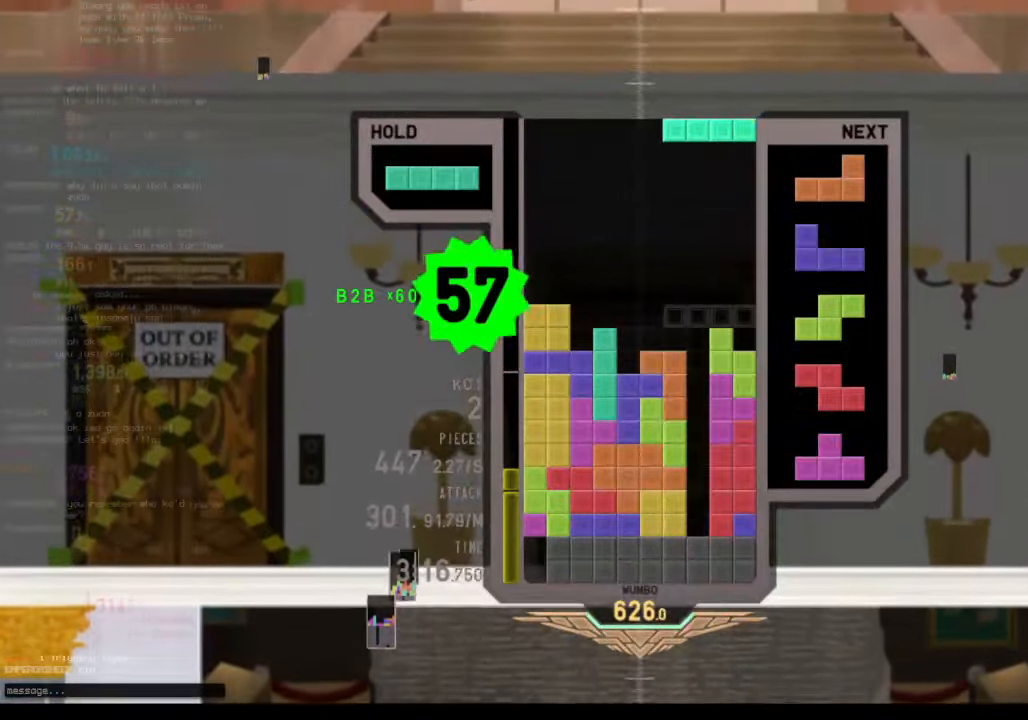
{"keys": ["shift"], "events": [[33, "right", "up"], [267, "z", "down"], [400, "down", "down"], [400, "z", "up"], [500, "down", "up"], [500, "shift", "down"]]}
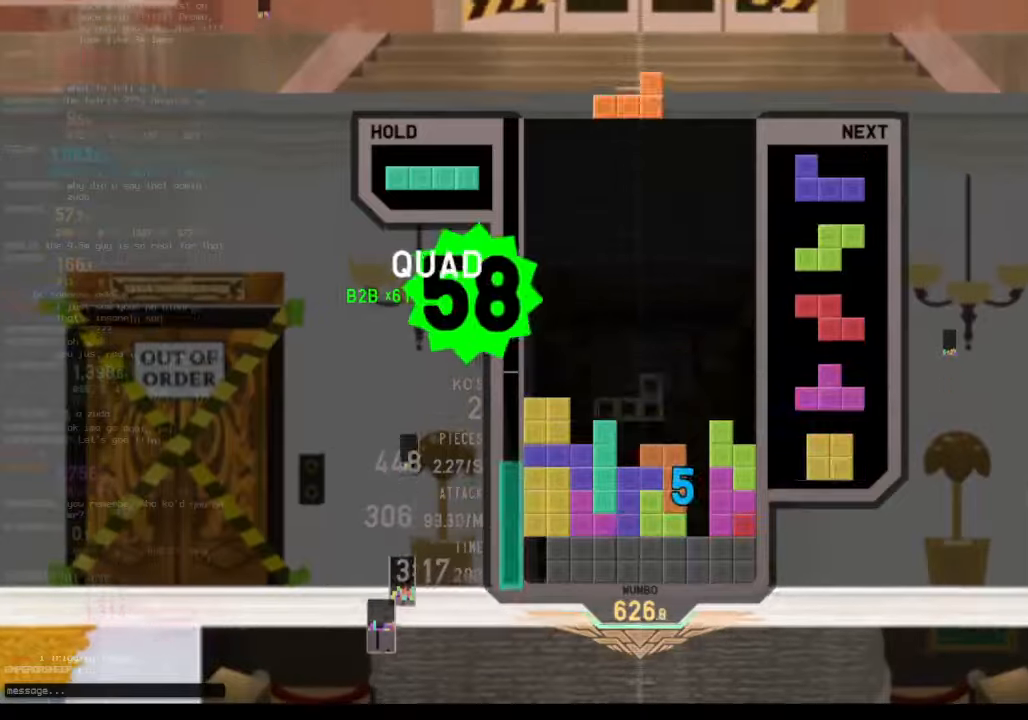
{"keys": ["down"], "events": [[33, "right", "down"], [100, "right", "up"], [133, "shift", "up"], [166, "down", "down"], [233, "right", "down"], [266, "c", "down"], [333, "down", "up"], [333, "x", "down"], [400, "c", "up"], [400, "right", "up"], [466, "down", "down"], [466, "x", "up"]]}
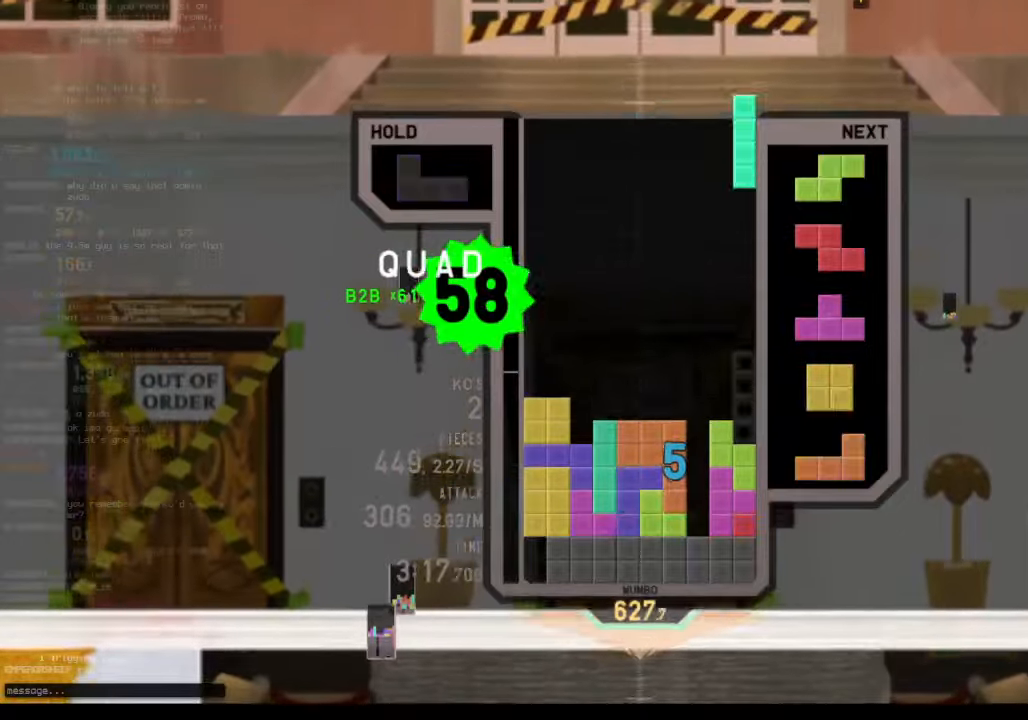
{"keys": ["right"], "events": [[66, "down", "up"], [66, "right", "down"], [100, "down", "down"], [133, "right", "up"], [200, "down", "up"], [233, "z", "down"], [266, "left", "down"], [333, "down", "down"], [333, "left", "up"], [333, "z", "up"], [433, "down", "up"], [433, "right", "down"]]}
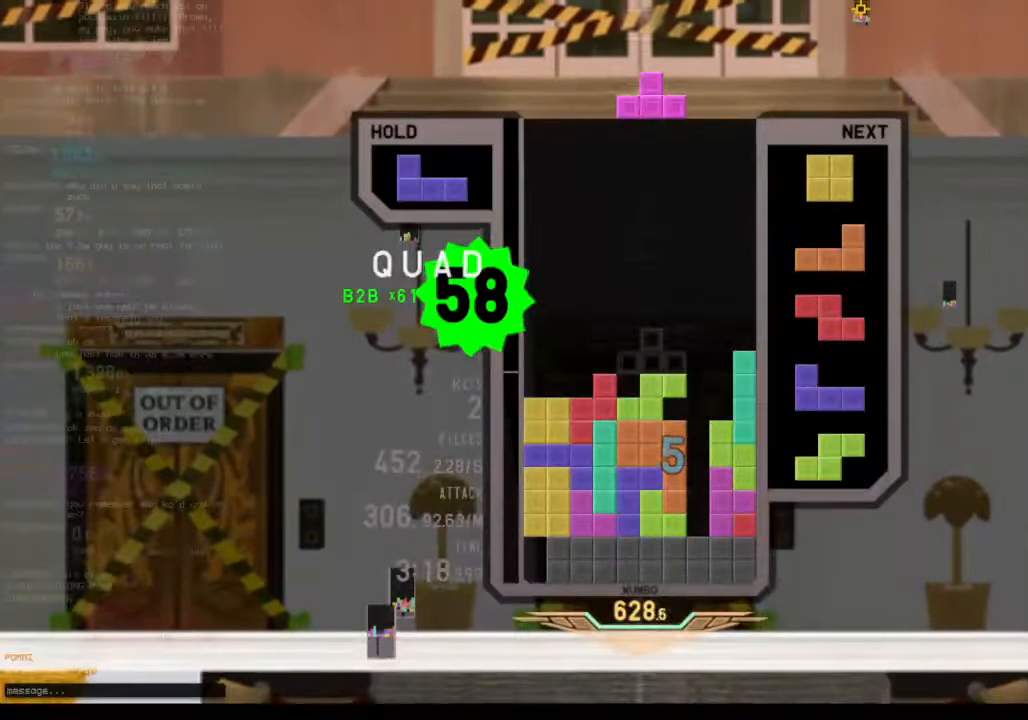
{"keys": ["right", "x"], "events": [[66, "left", "down"], [66, "up", "down"], [133, "right", "up"], [133, "x", "down"], [200, "up", "up"], [200, "x", "up"], [266, "left", "up"], [266, "x", "down"], [300, "down", "down"], [333, "right", "down"], [400, "c", "down"], [400, "x", "up"], [433, "down", "up"], [500, "c", "up"], [500, "x", "down"]]}
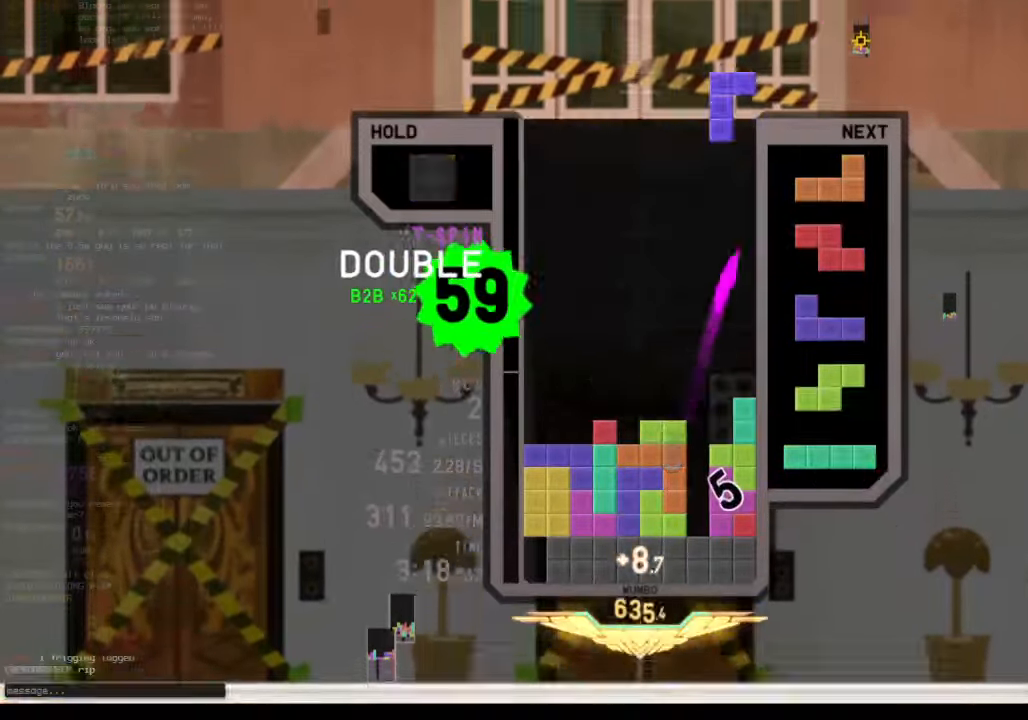
{"keys": ["z"], "events": [[33, "down", "down"], [33, "right", "up"], [100, "left", "down"], [133, "down", "up"], [133, "x", "up"], [166, "c", "down"], [266, "c", "up"], [266, "left", "up"], [333, "down", "down"], [366, "down", "up"], [500, "z", "down"]]}
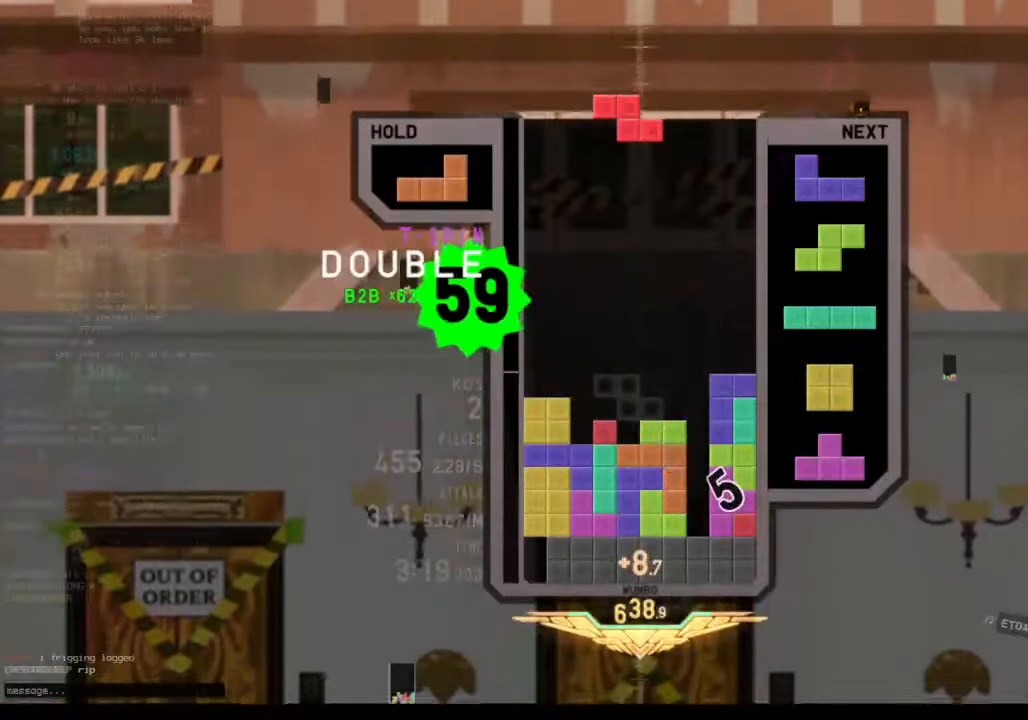
{"keys": [], "events": [[66, "left", "down"], [100, "left", "up"], [133, "z", "up"], [200, "down", "down"], [233, "c", "down"], [300, "down", "up"], [333, "c", "up"], [333, "right", "down"], [333, "shift", "down"], [366, "down", "down"], [366, "right", "up"], [433, "shift", "up"], [466, "down", "up"]]}
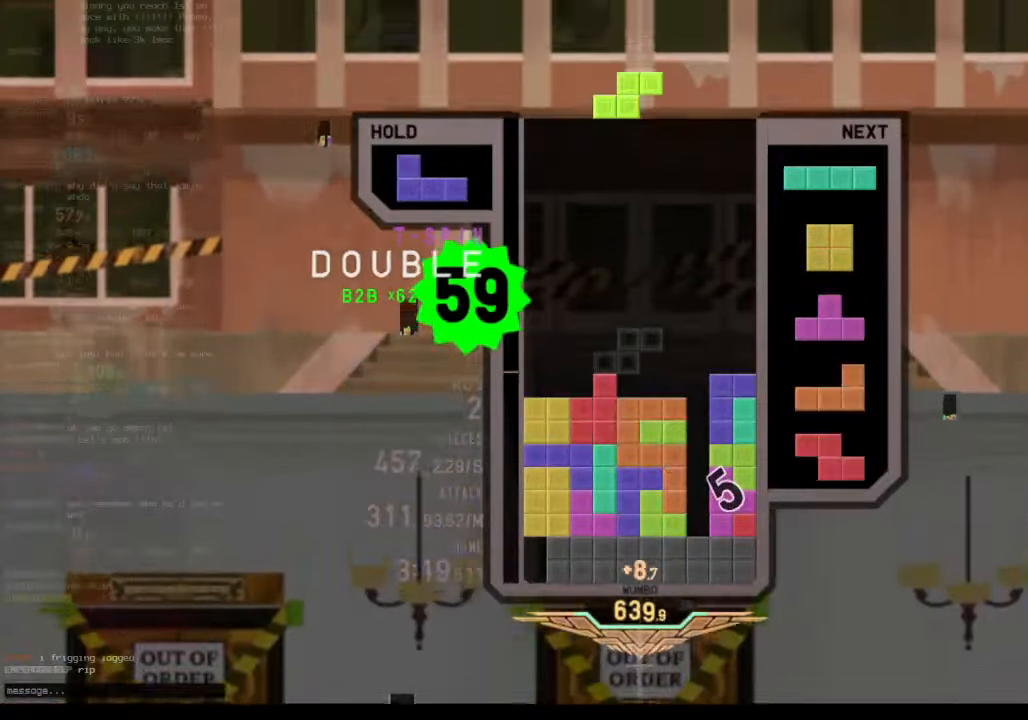
{"keys": ["down", "right"], "events": [[33, "c", "down"], [66, "right", "down"], [100, "c", "up"], [166, "right", "up"], [266, "down", "down"], [300, "down", "up"], [300, "left", "down"], [366, "c", "down"], [433, "left", "up"], [433, "right", "down"], [500, "c", "up"], [500, "down", "down"]]}
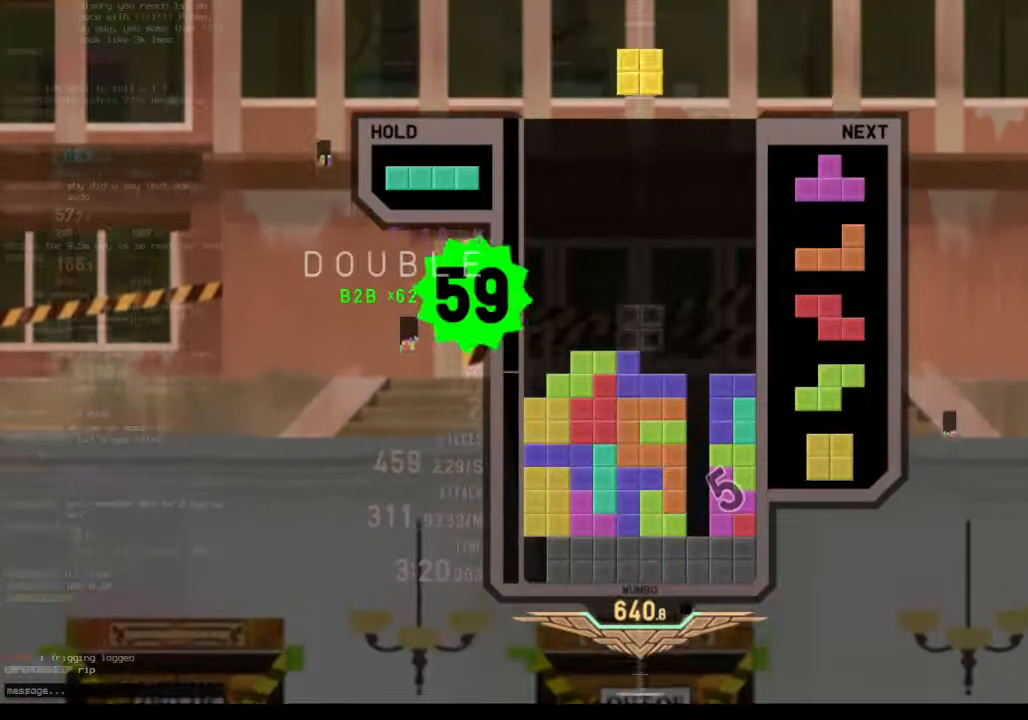
{"keys": ["c", "down", "right"], "events": [[100, "down", "up"], [166, "down", "down"], [166, "right", "up"], [233, "left", "down"], [266, "down", "up"], [333, "x", "down"], [400, "down", "down"], [400, "left", "up"], [466, "right", "down"], [466, "x", "up"], [500, "c", "down"]]}
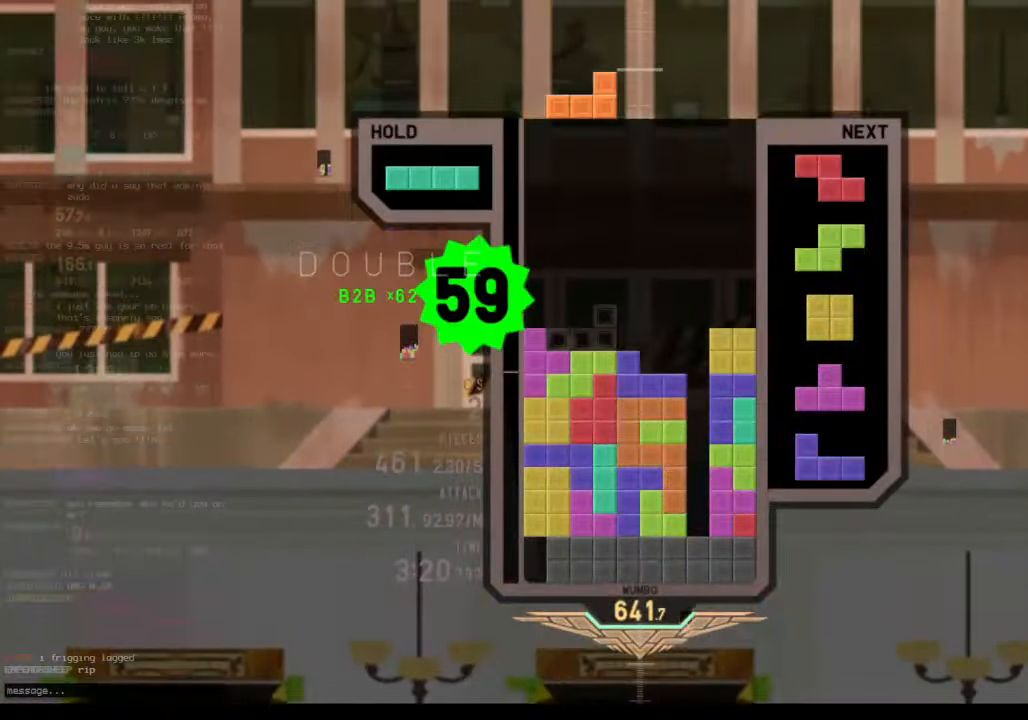
{"keys": ["down"], "events": [[66, "down", "up"], [100, "c", "up"], [133, "right", "up"], [200, "z", "down"], [233, "down", "down"], [300, "left", "down"], [333, "down", "up"], [333, "z", "up"], [466, "down", "down"], [466, "left", "up"]]}
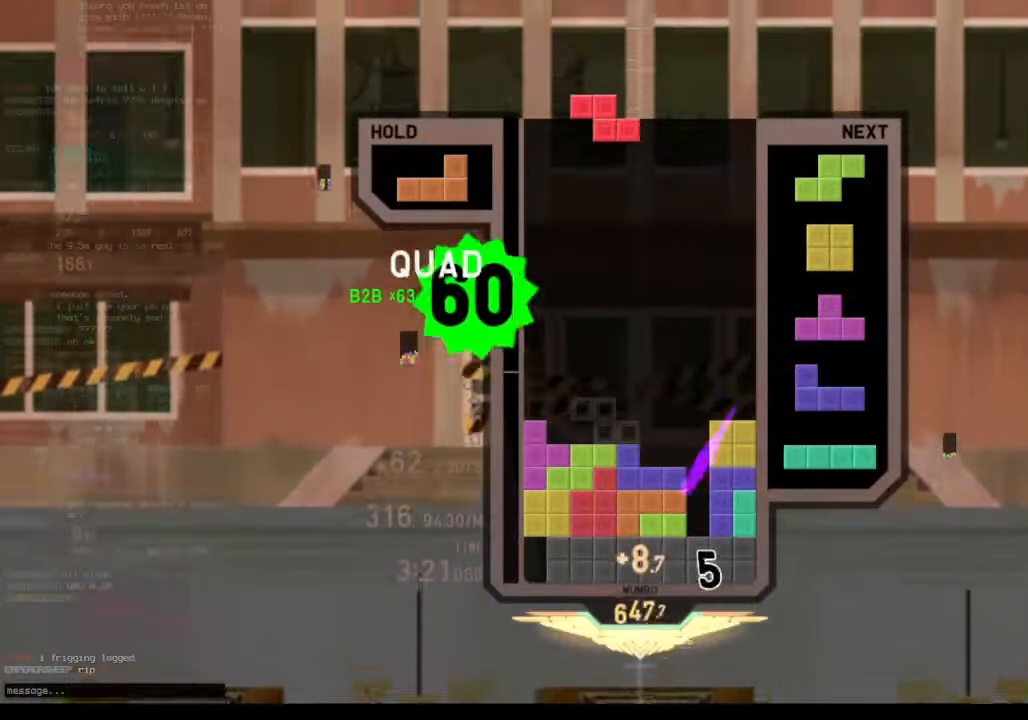
{"keys": [], "events": [[66, "down", "up"], [66, "z", "down"], [166, "left", "down"], [200, "down", "down"], [200, "left", "up"], [200, "z", "up"], [300, "down", "up"], [366, "right", "down"], [433, "right", "up"]]}
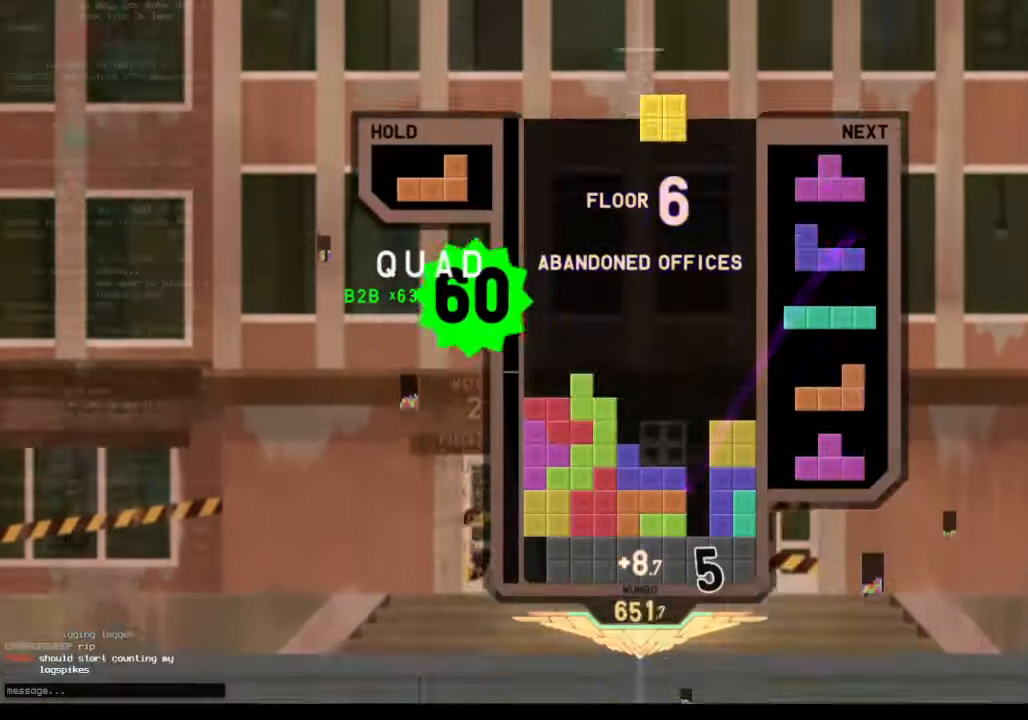
{"keys": ["right"], "events": [[33, "down", "down"], [133, "c", "down"], [133, "down", "up"], [166, "z", "down"], [266, "c", "up"], [333, "z", "up"], [366, "down", "down"], [500, "down", "up"], [500, "right", "down"]]}
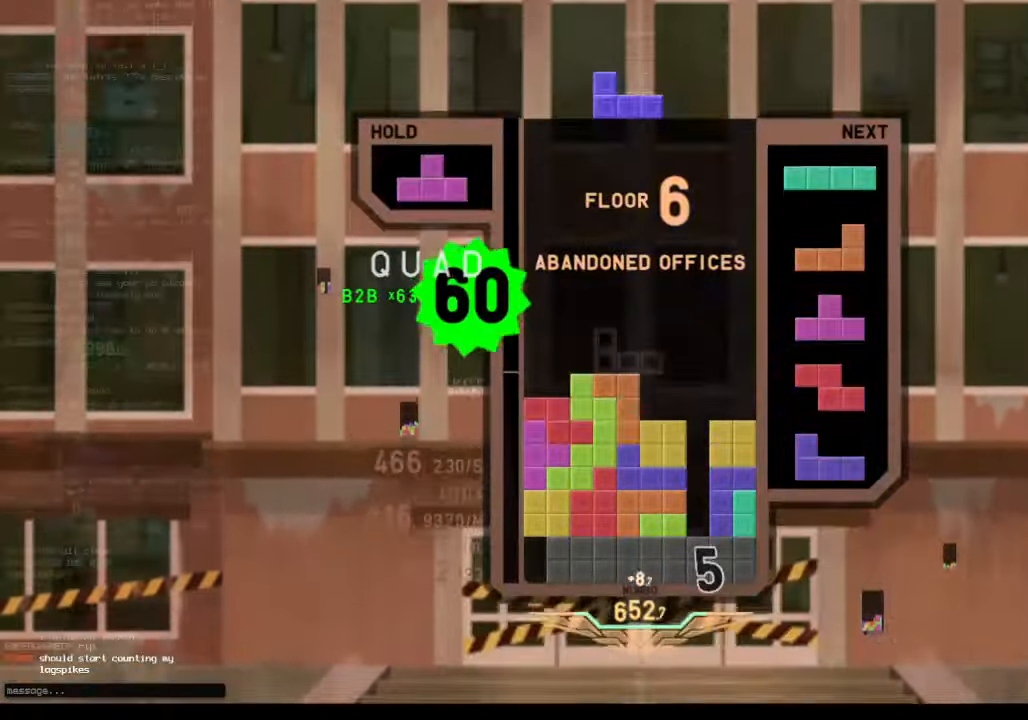
{"keys": ["right"], "events": [[133, "z", "down"], [234, "right", "up"], [300, "down", "down"], [334, "z", "up"], [400, "down", "up"], [400, "right", "down"]]}
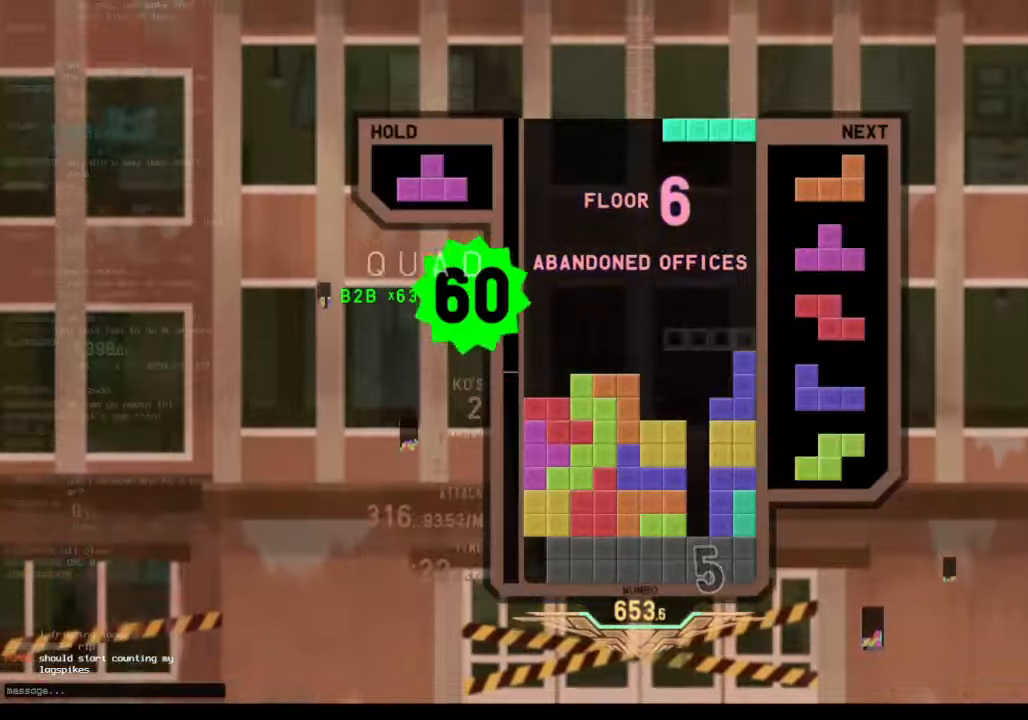
{"keys": ["x"], "events": [[100, "right", "up"], [167, "z", "down"], [300, "z", "up"], [334, "down", "down"], [400, "down", "up"], [500, "x", "down"]]}
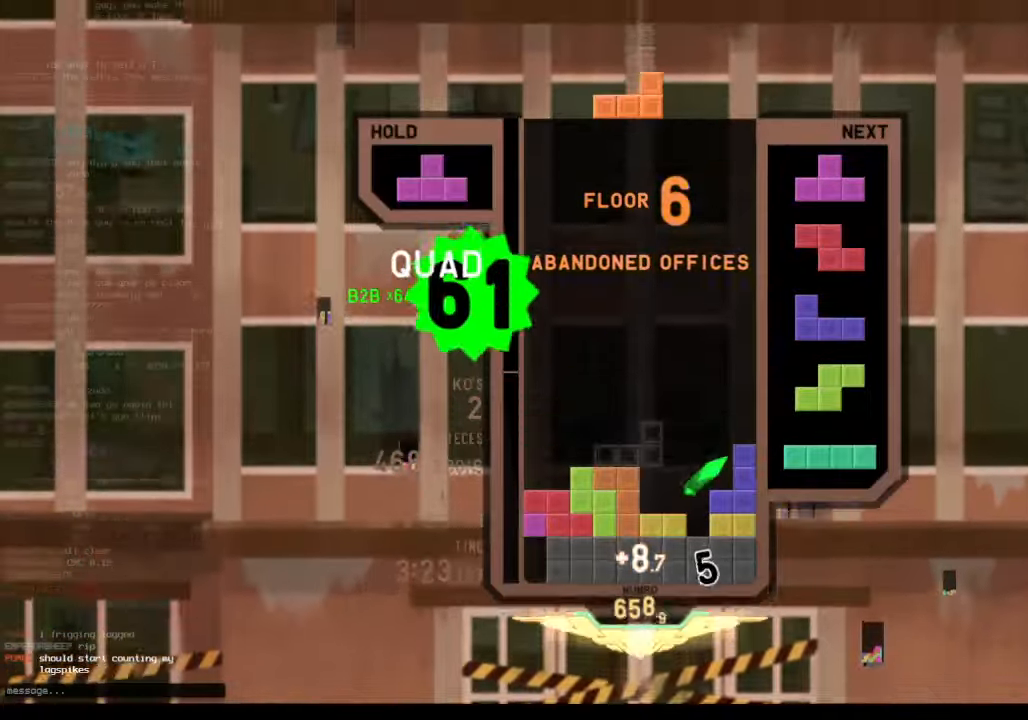
{"keys": ["right"], "events": [[34, "right", "down"], [100, "right", "up"], [100, "x", "up"], [500, "right", "down"]]}
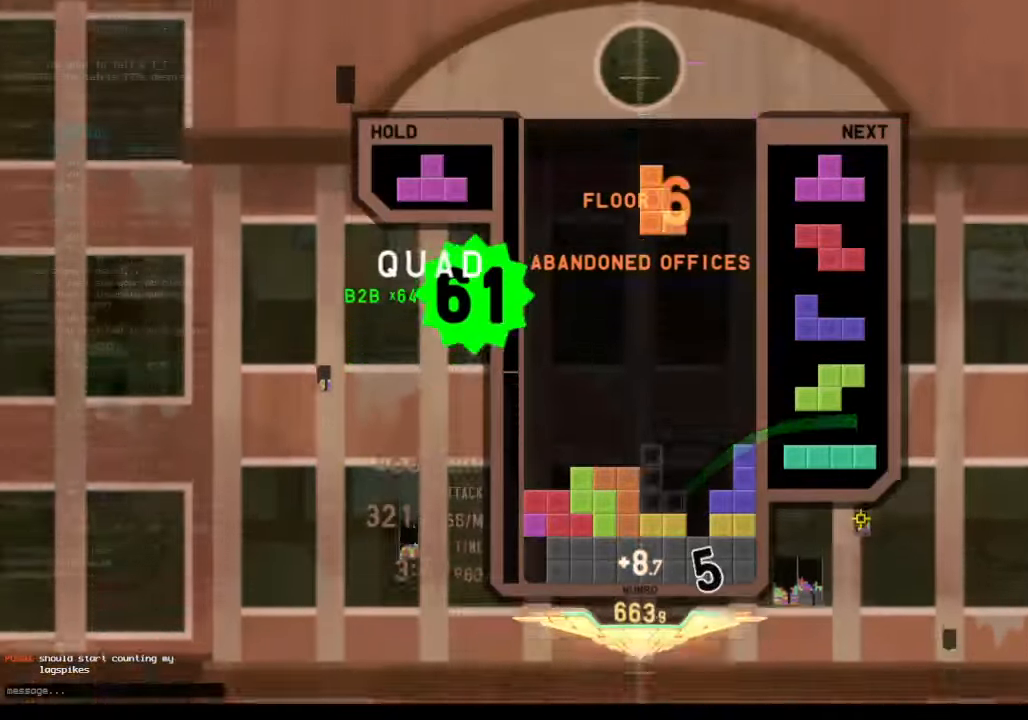
{"keys": ["x"], "events": [[100, "c", "down"], [200, "c", "up"], [234, "right", "up"], [300, "z", "down"], [367, "down", "down"], [434, "z", "up"], [467, "down", "up"], [500, "x", "down"]]}
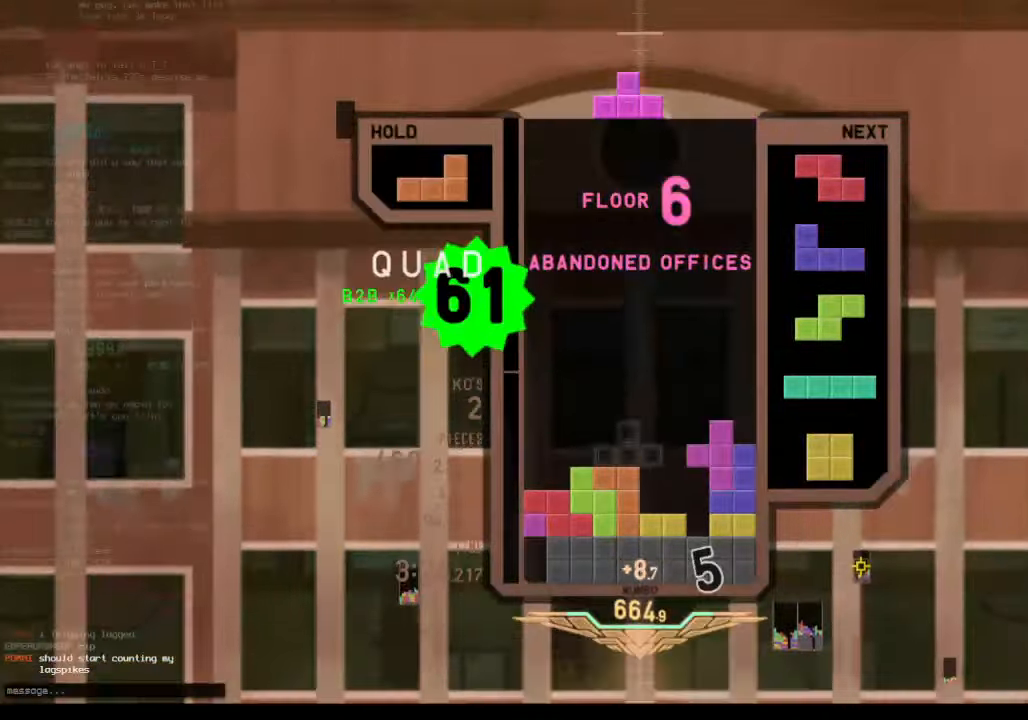
{"keys": ["z"], "events": [[67, "right", "down"], [67, "up", "down"], [134, "right", "up"], [134, "x", "up"], [167, "z", "down"], [200, "z", "up"], [367, "up", "up"], [367, "z", "down"]]}